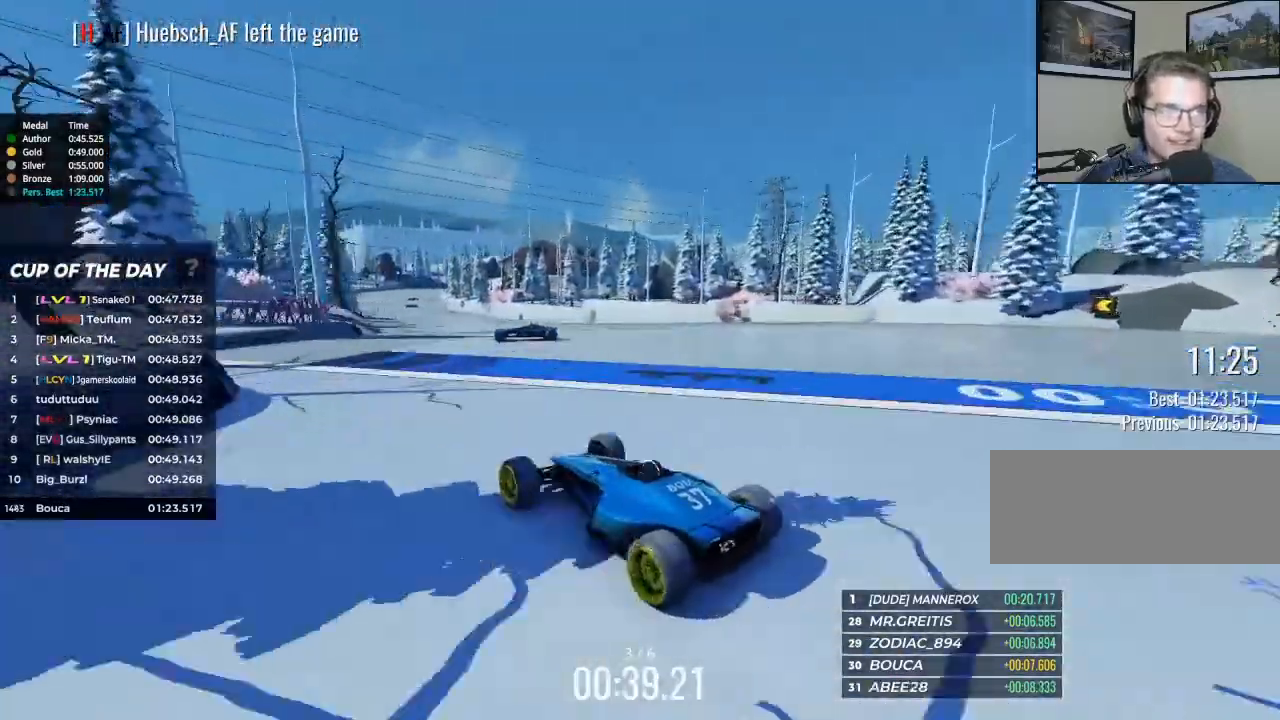
Gameplay with keyboard; each line is a JSON object with the keys held at the frame after it. "events" lists presses ("down") and releases ("up") of "brake", "down", "left", "right" and "up" between this image and that frame as [ms after this image, input, new state], when the widget could be followed in between. No other keys are recorded. Mouse input is not recorded. Key names are as the overlay labels them; some are game actions (e.g. jump) rather than physical keys.
{"keys": ["right", "up"], "events": [[33, "left", "down"], [133, "left", "up"], [200, "right", "down"]]}
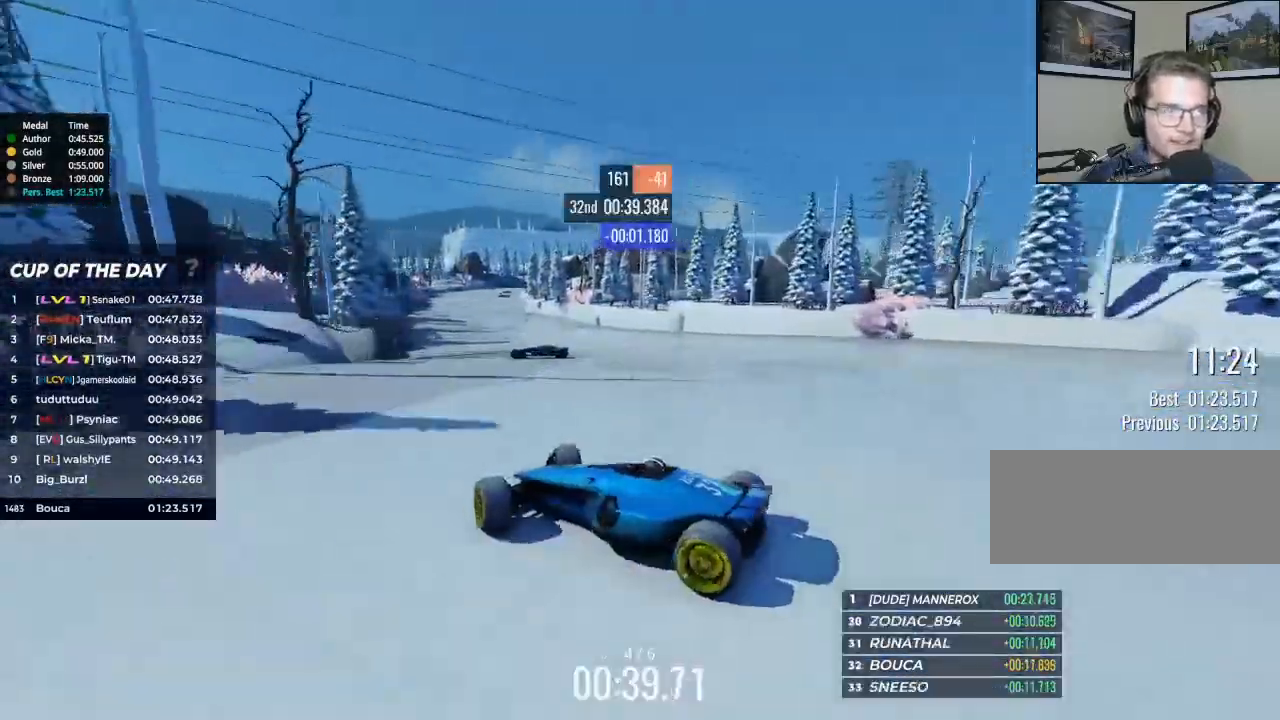
{"keys": ["right", "up"], "events": []}
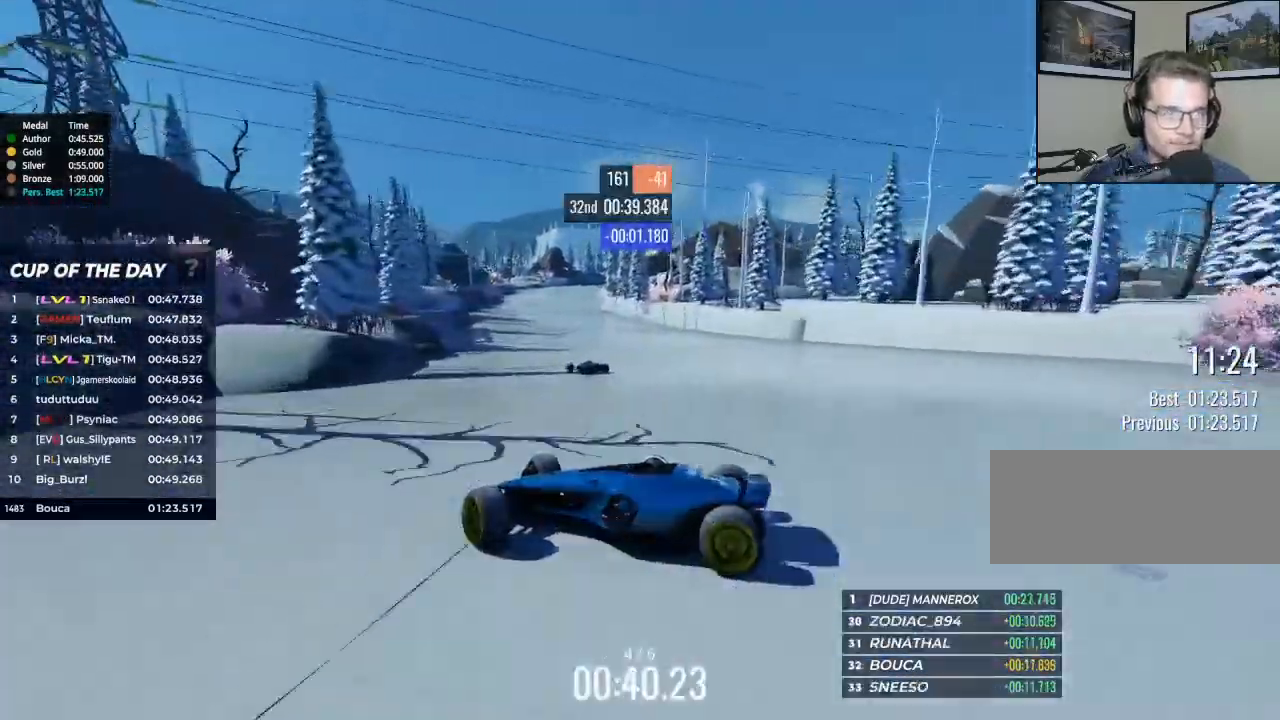
{"keys": ["right"], "events": [[467, "up", "up"]]}
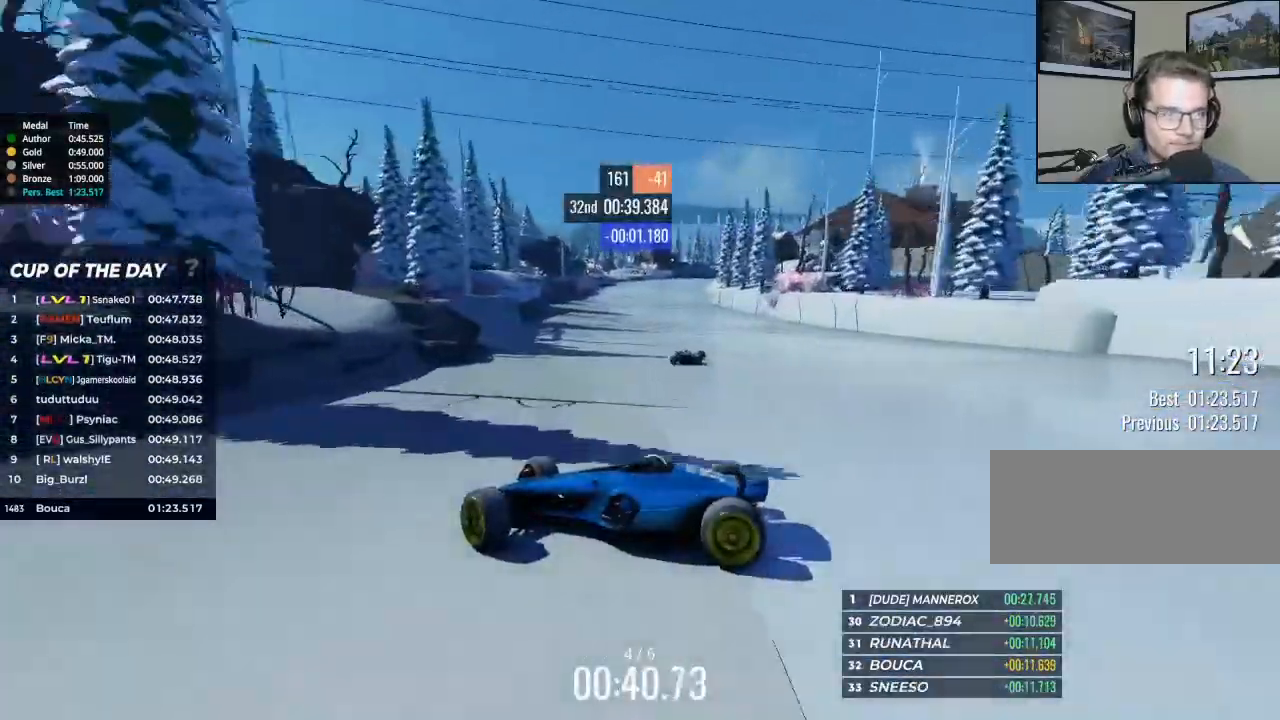
{"keys": ["right"], "events": []}
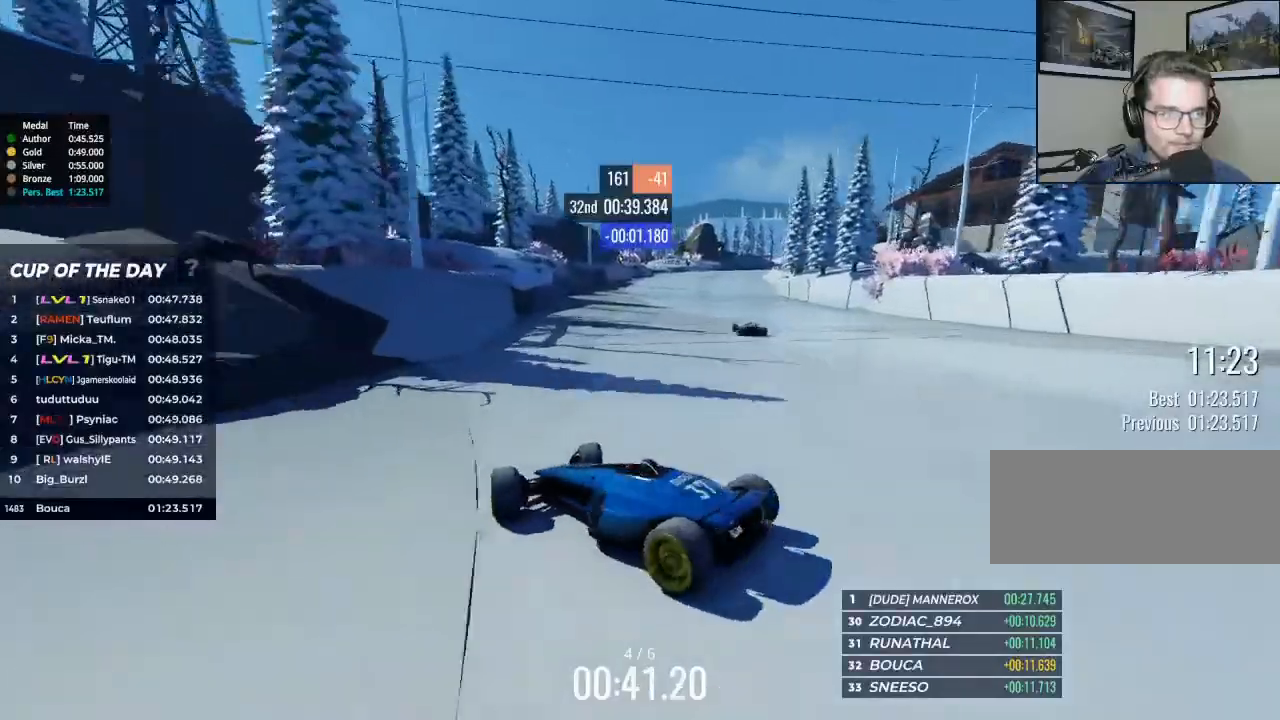
{"keys": ["up"], "events": [[100, "up", "down"], [233, "right", "up"]]}
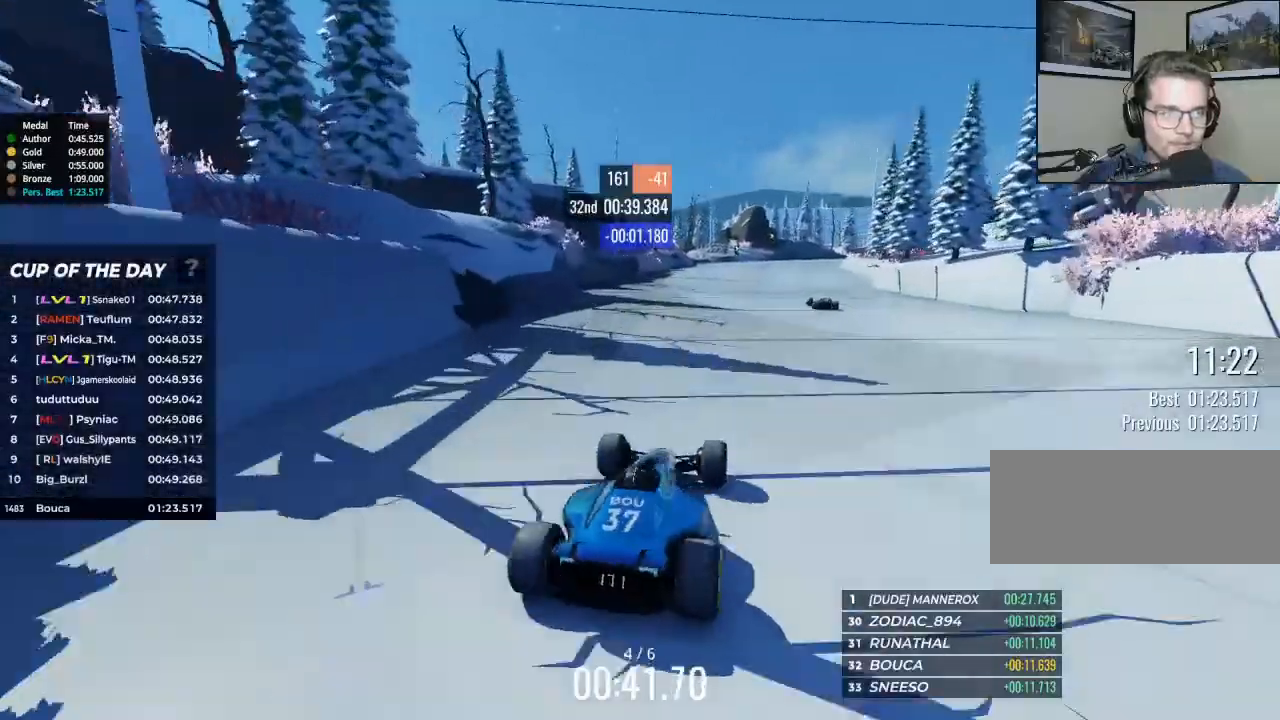
{"keys": ["left", "up"], "events": [[200, "left", "down"]]}
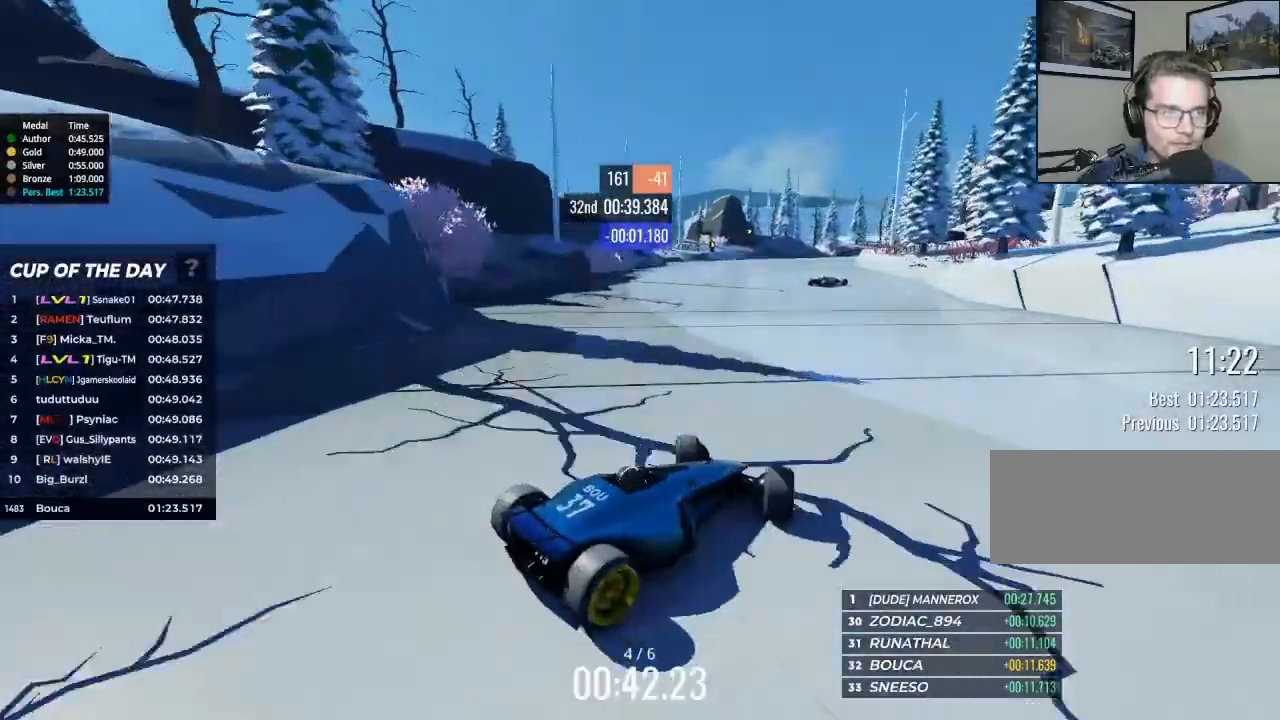
{"keys": ["left", "up"], "events": []}
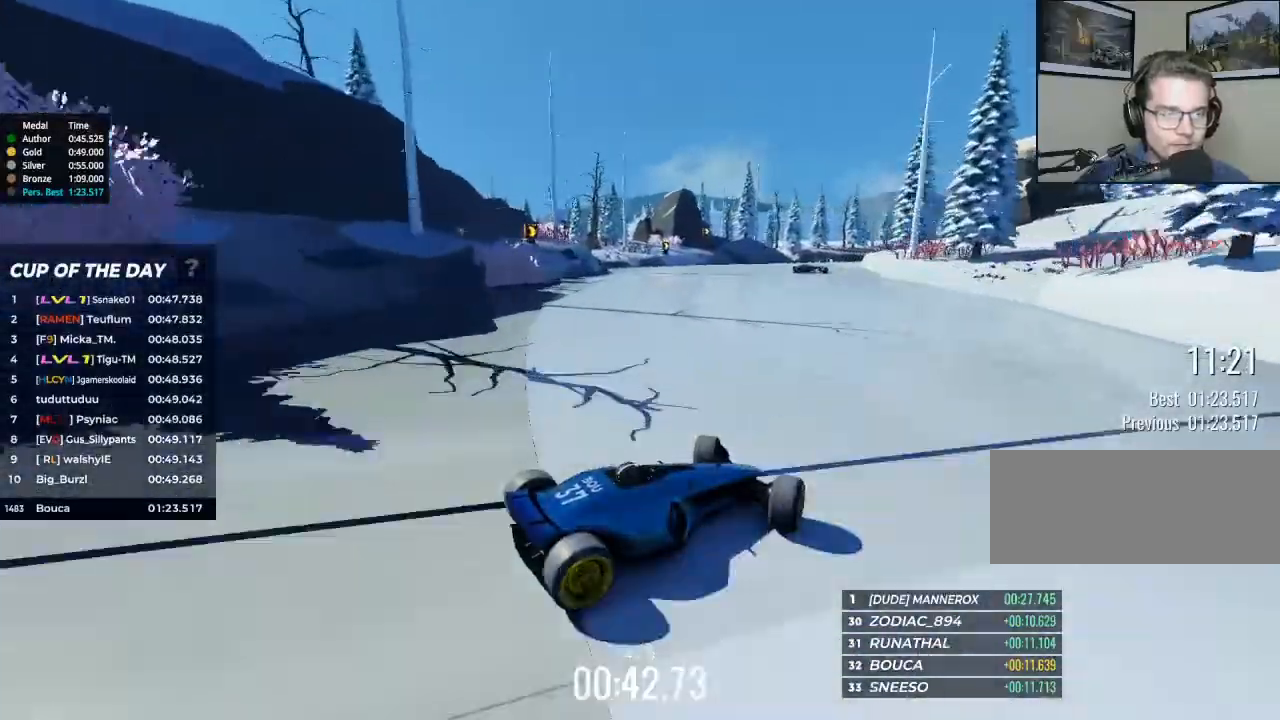
{"keys": ["left", "up"], "events": [[300, "brake", "down"], [400, "brake", "up"]]}
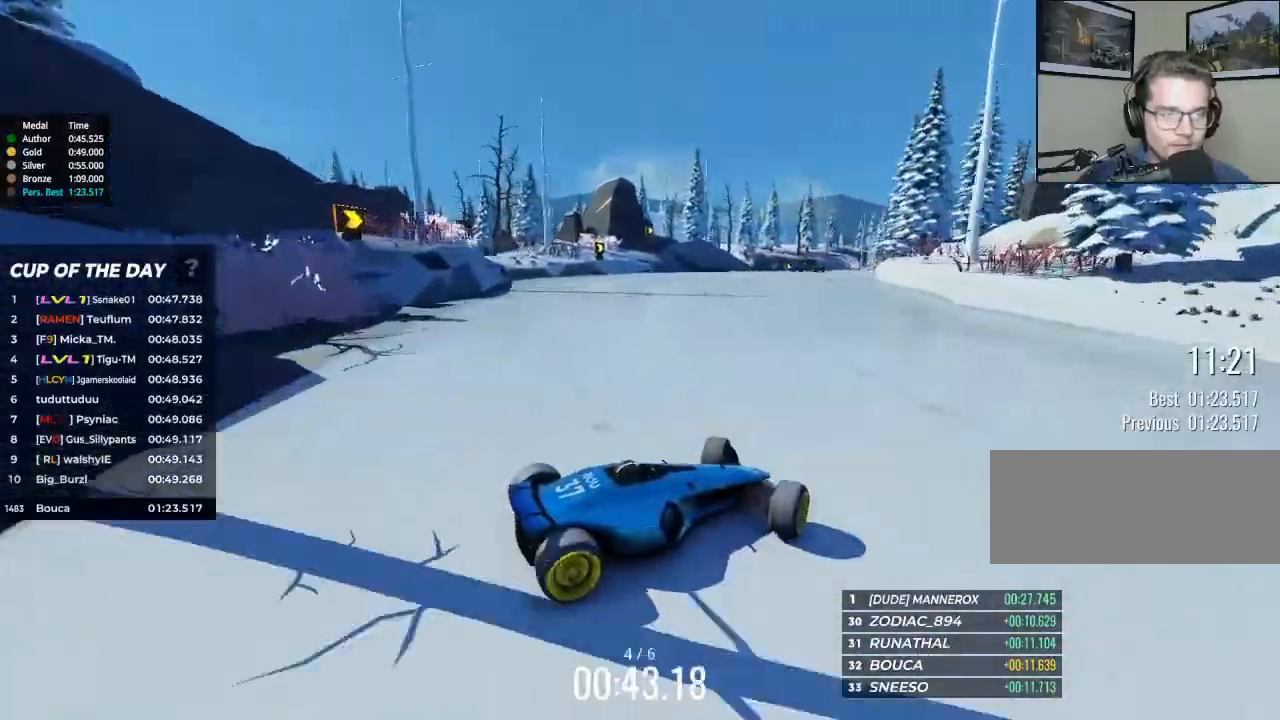
{"keys": ["left", "up"], "events": []}
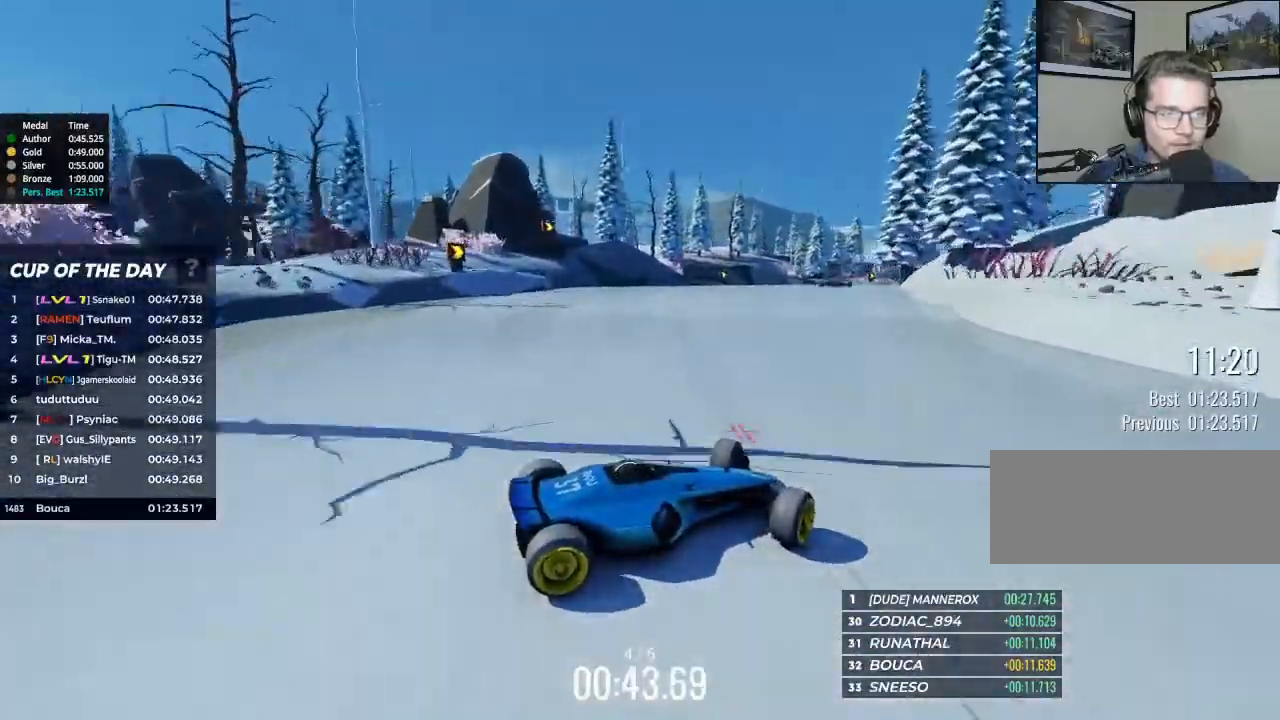
{"keys": ["brake", "left", "up"], "events": [[433, "brake", "down"]]}
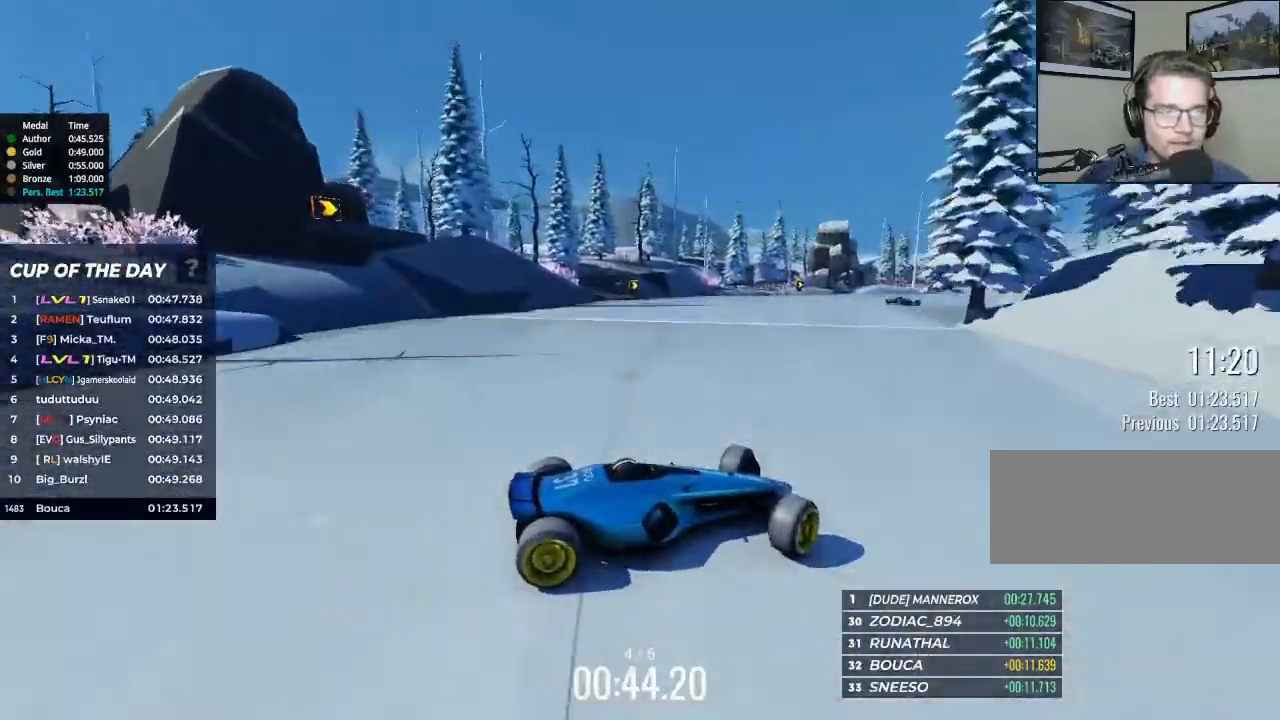
{"keys": ["brake", "left", "up"], "events": [[100, "brake", "up"], [433, "brake", "down"]]}
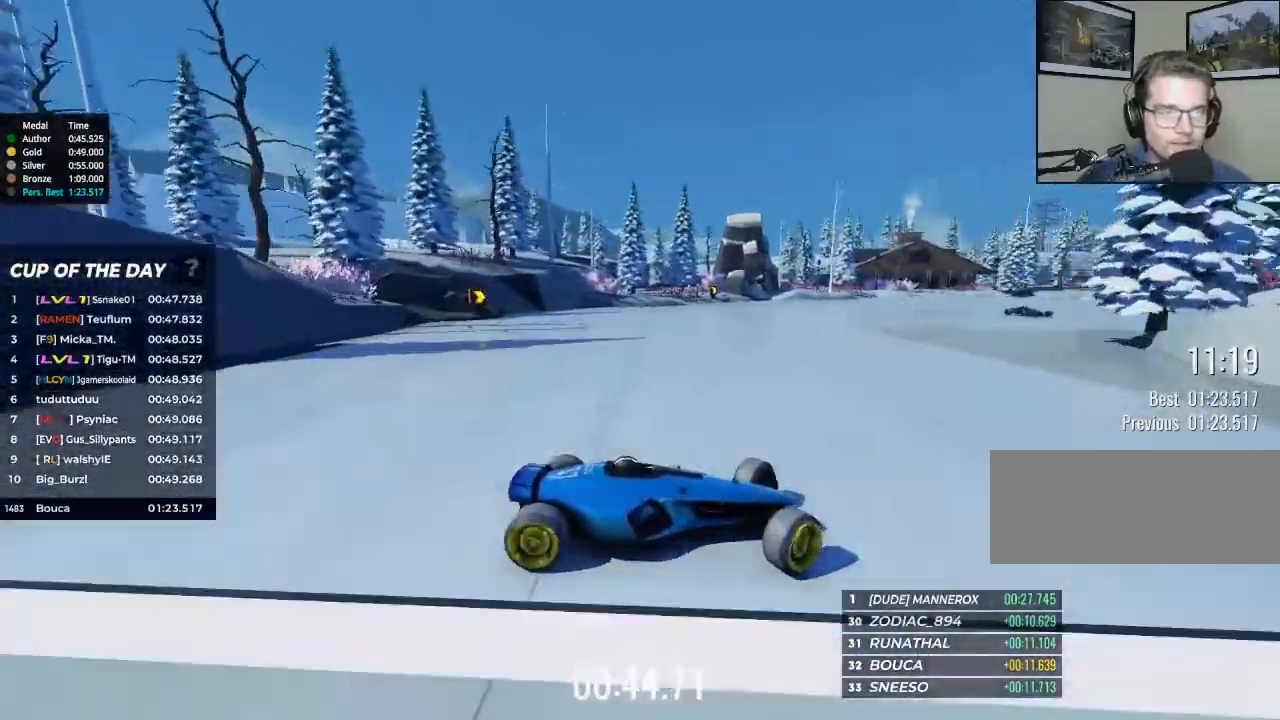
{"keys": ["left", "up"], "events": [[33, "brake", "up"]]}
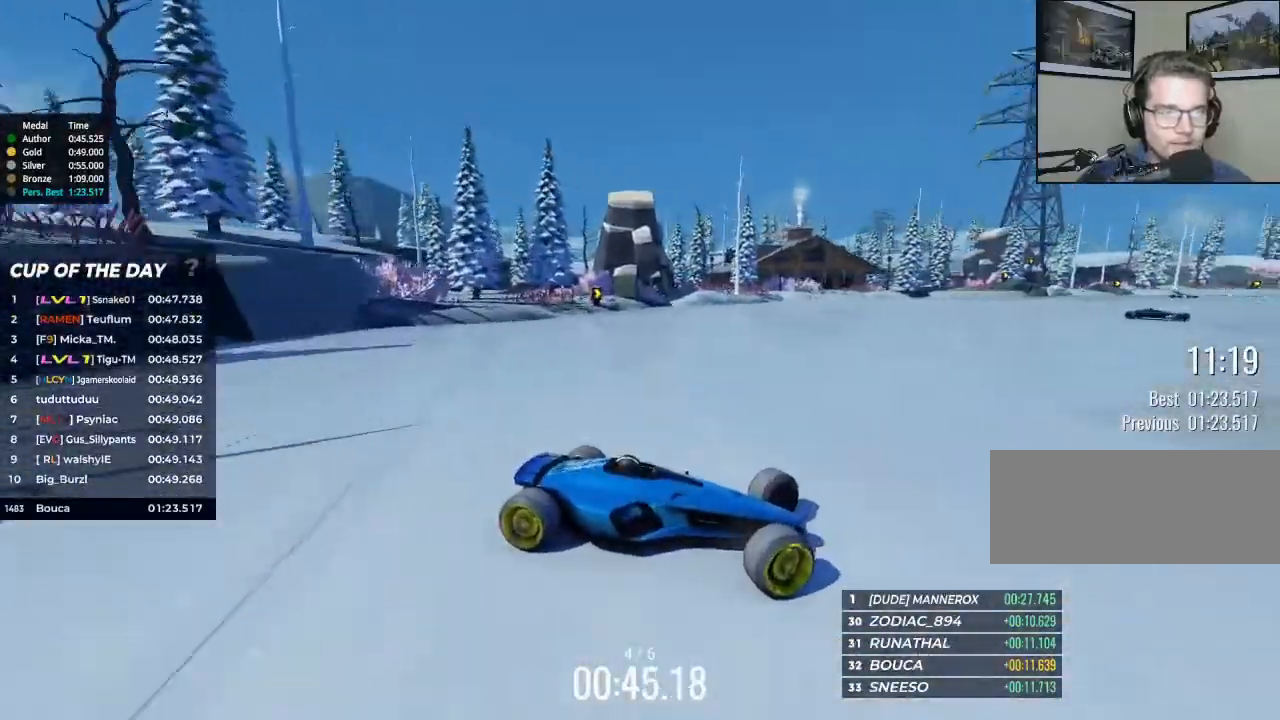
{"keys": ["left", "up"], "events": [[100, "brake", "down"], [200, "brake", "up"]]}
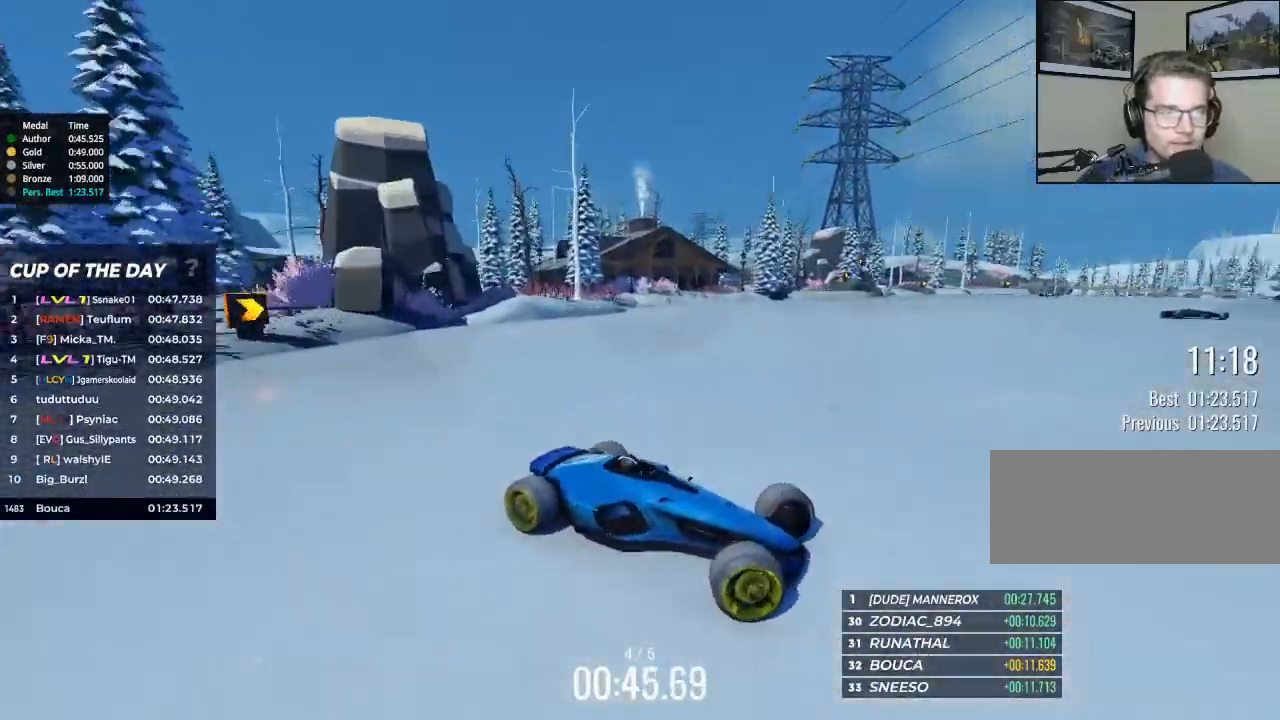
{"keys": ["left", "up"], "events": []}
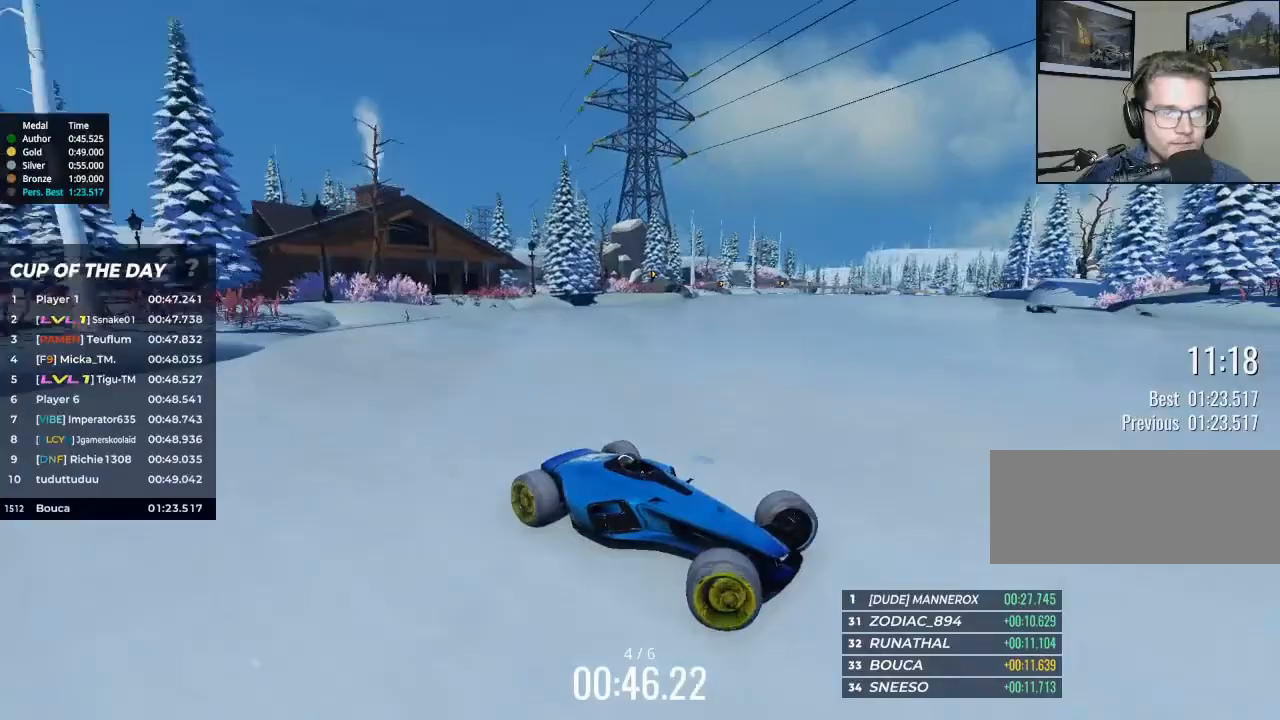
{"keys": ["left", "up"], "events": []}
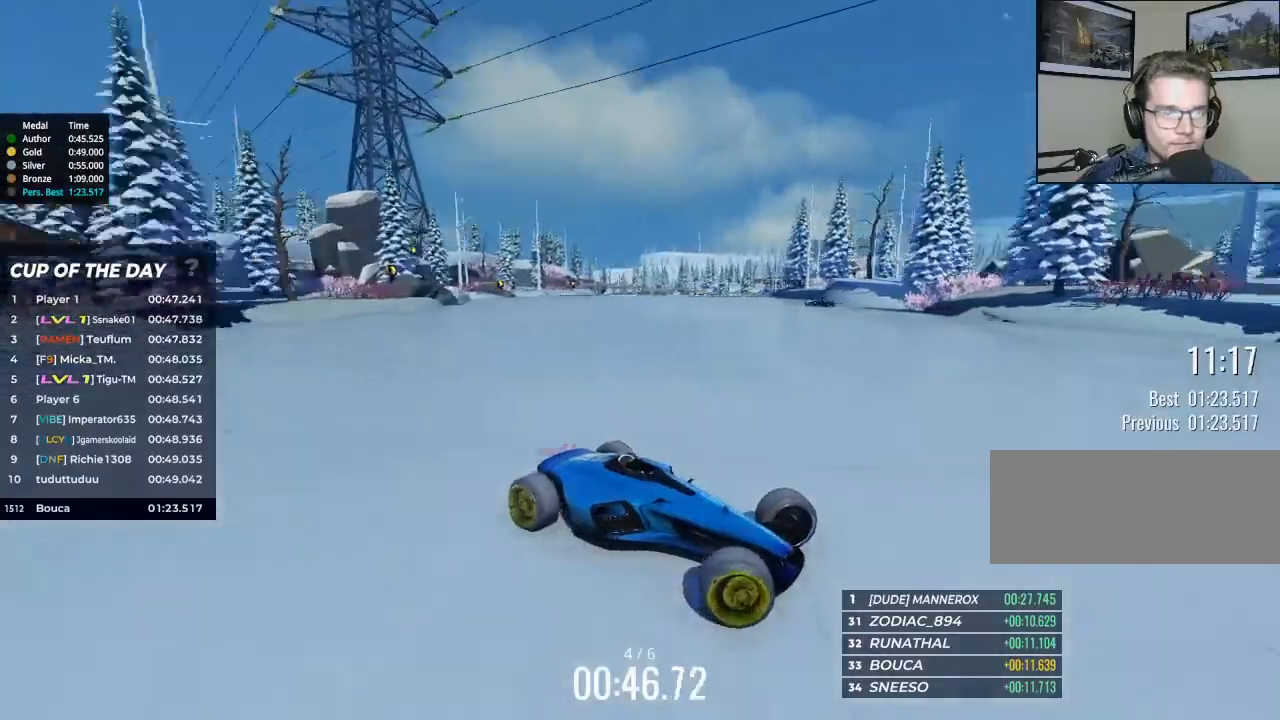
{"keys": ["left"], "events": [[200, "up", "up"]]}
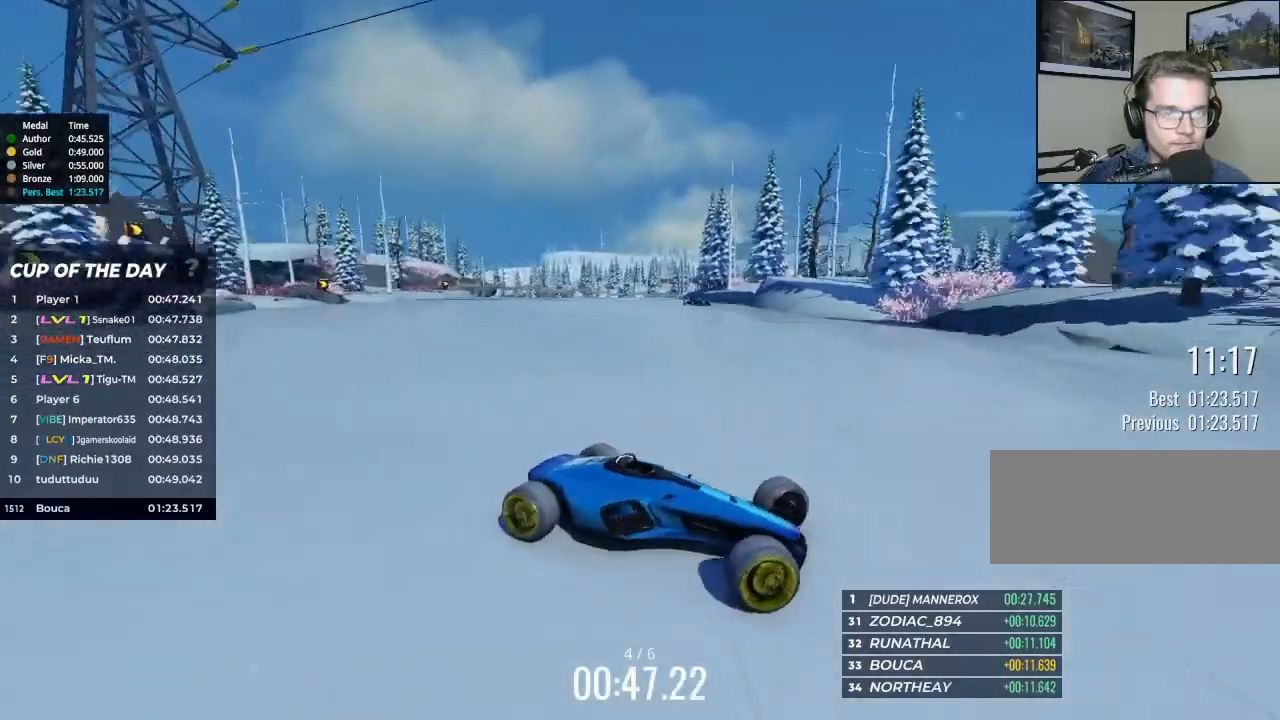
{"keys": ["left", "up"], "events": [[367, "up", "down"]]}
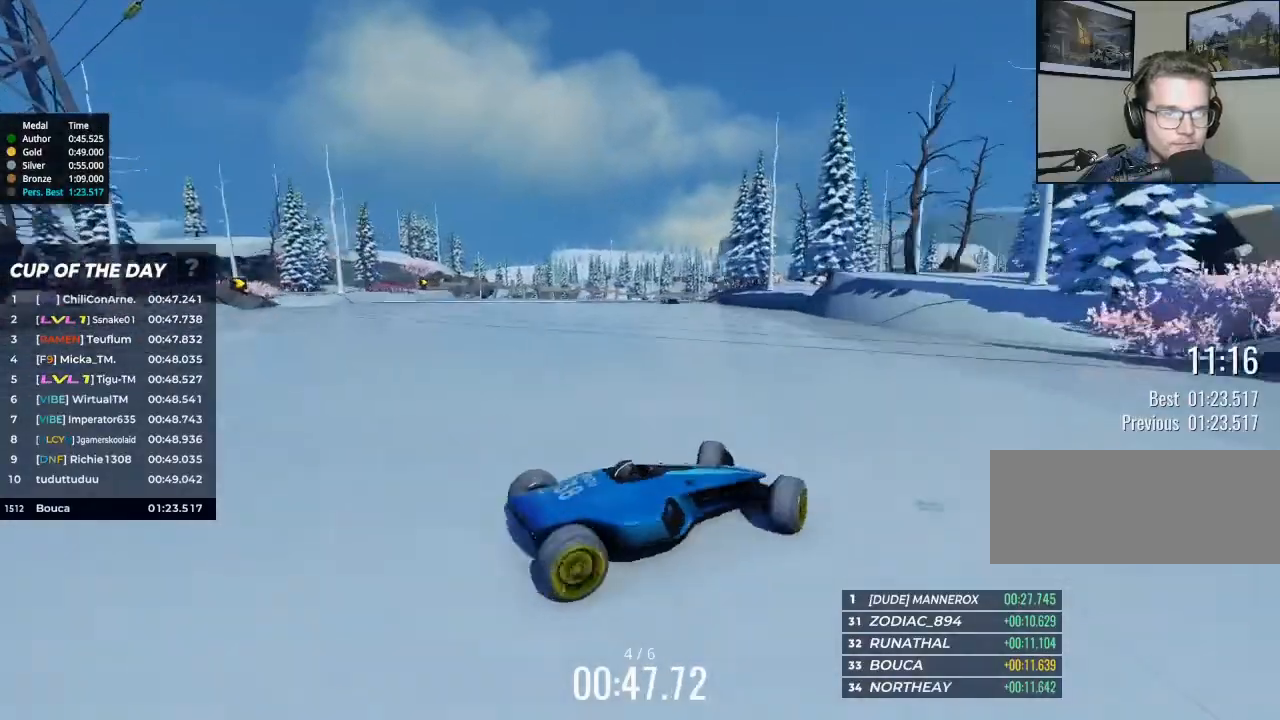
{"keys": ["up"], "events": [[167, "left", "up"]]}
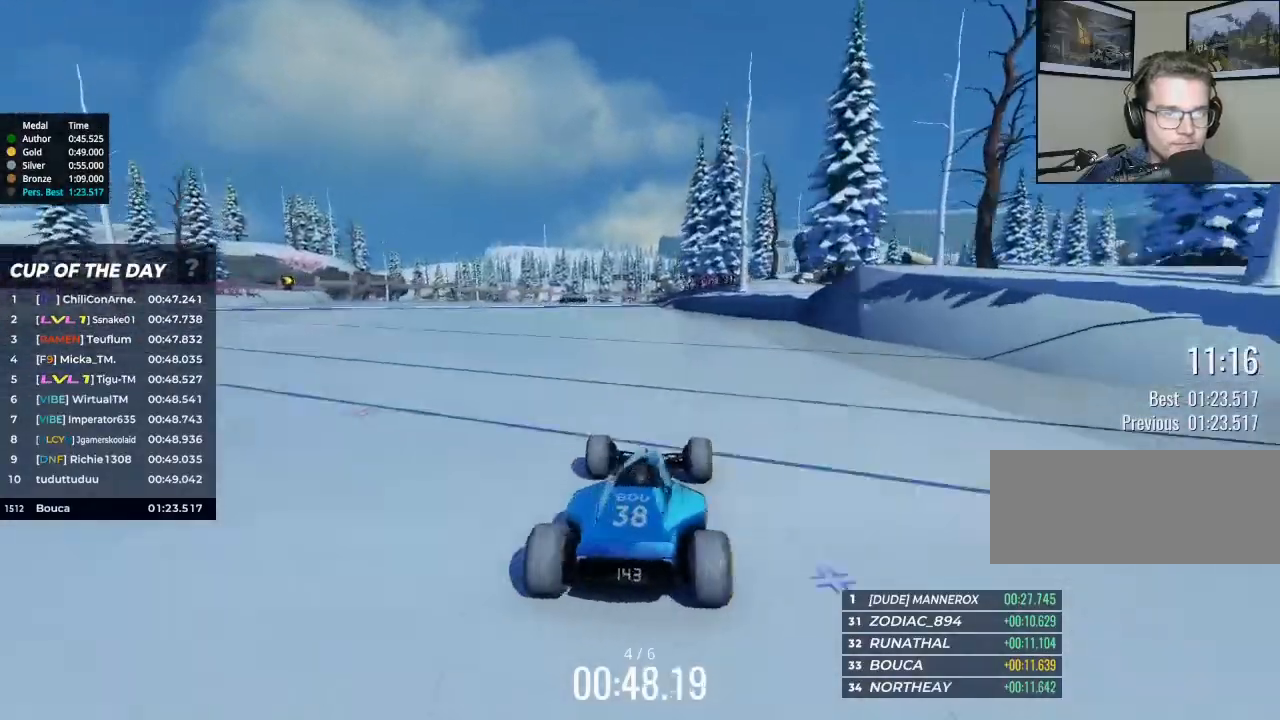
{"keys": ["right", "up"], "events": [[167, "left", "down"], [233, "left", "up"], [367, "right", "down"]]}
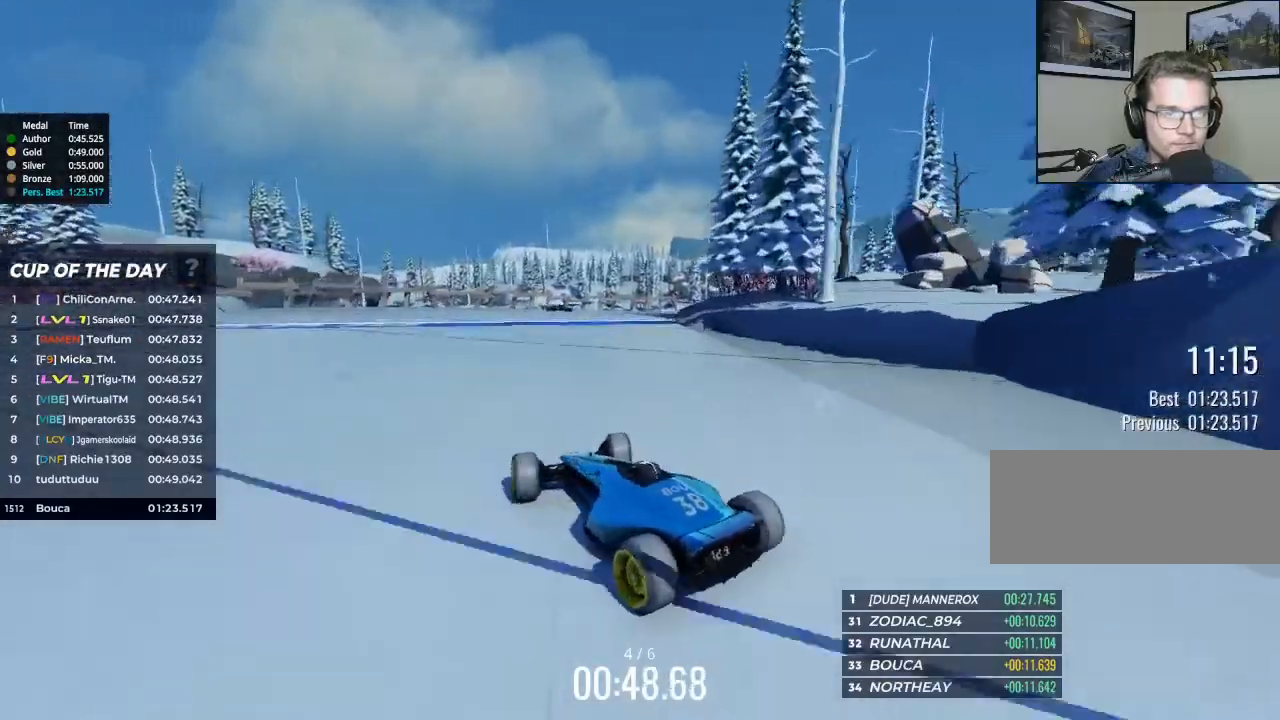
{"keys": ["right", "up"], "events": []}
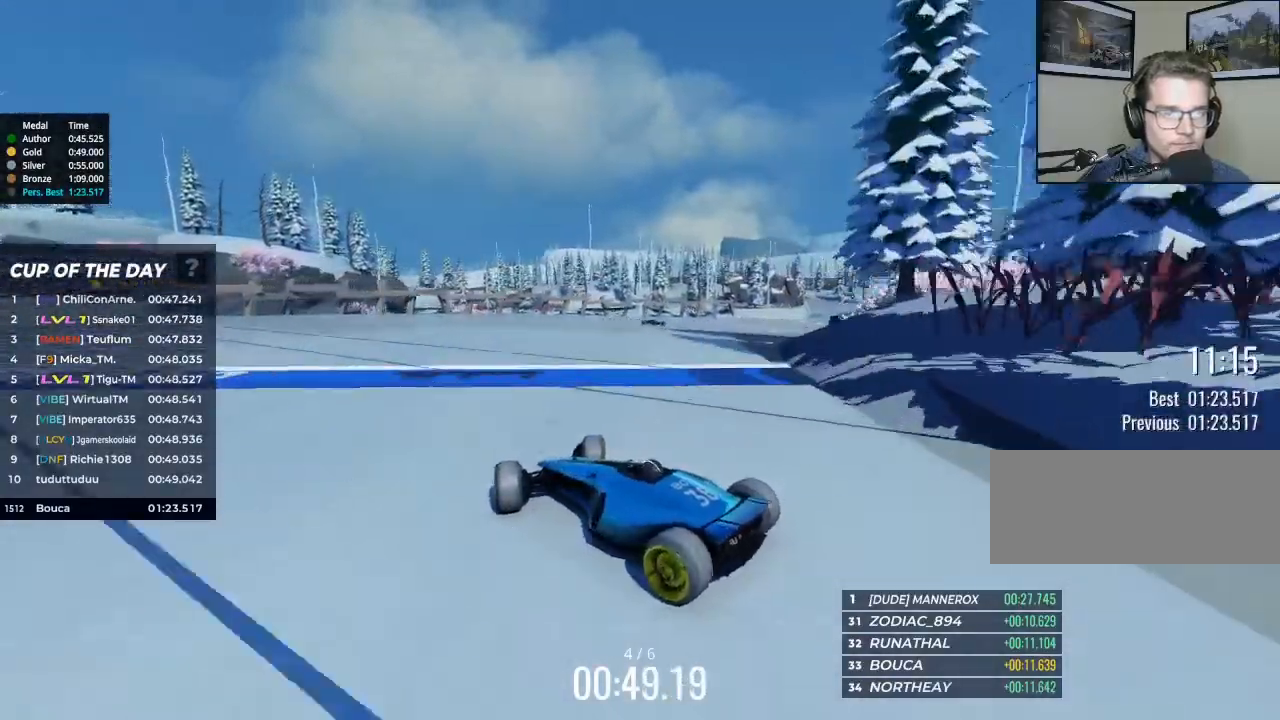
{"keys": ["right"], "events": [[133, "up", "up"]]}
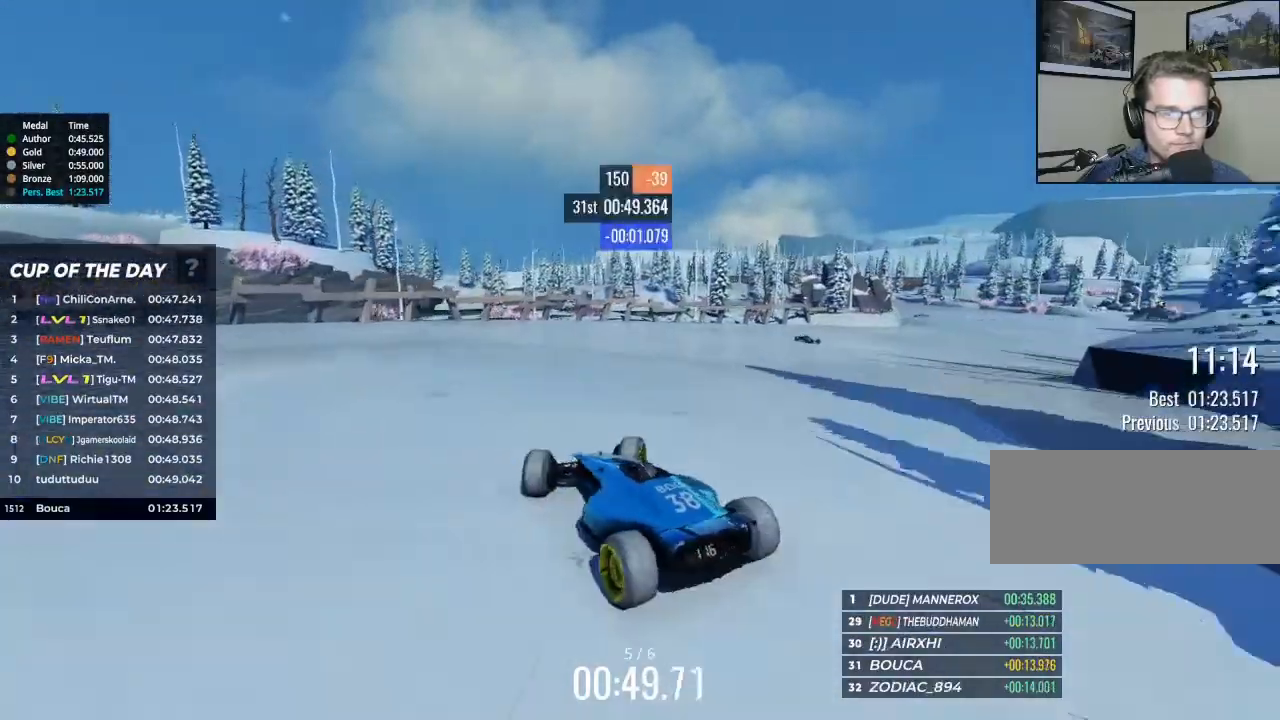
{"keys": ["right", "up"], "events": [[400, "up", "down"]]}
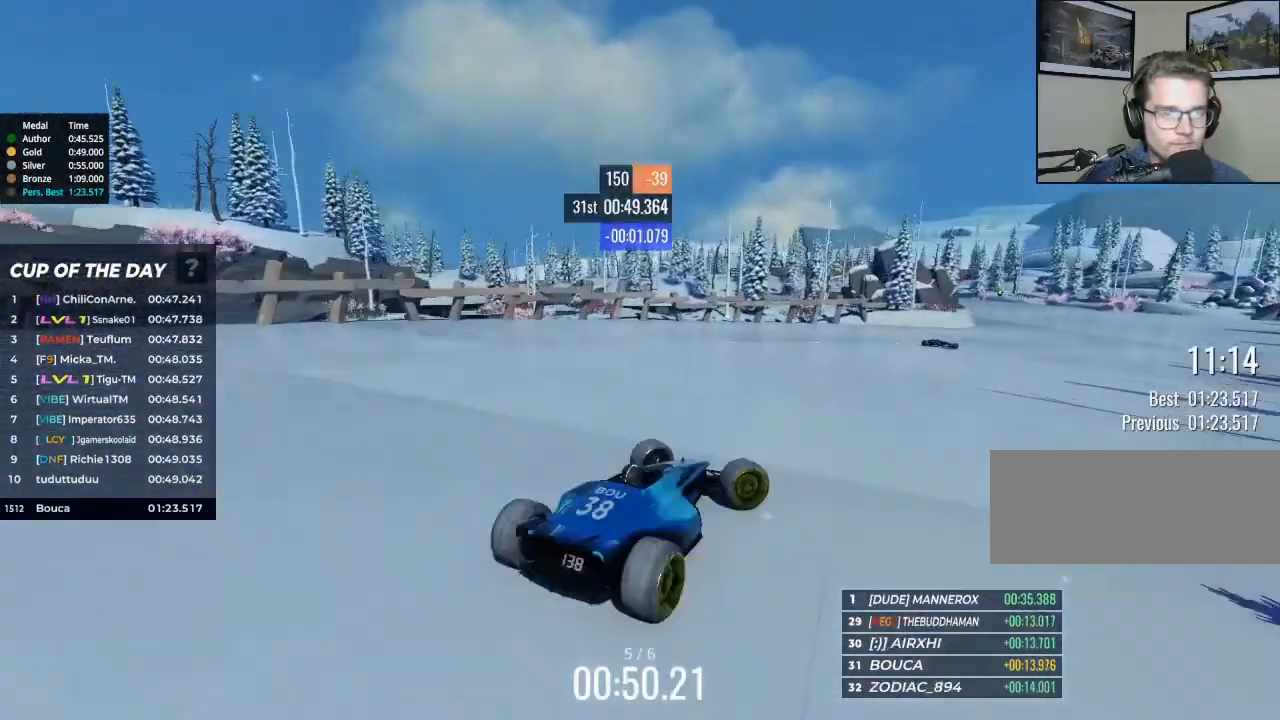
{"keys": ["left", "up"], "events": [[33, "right", "up"], [200, "left", "down"]]}
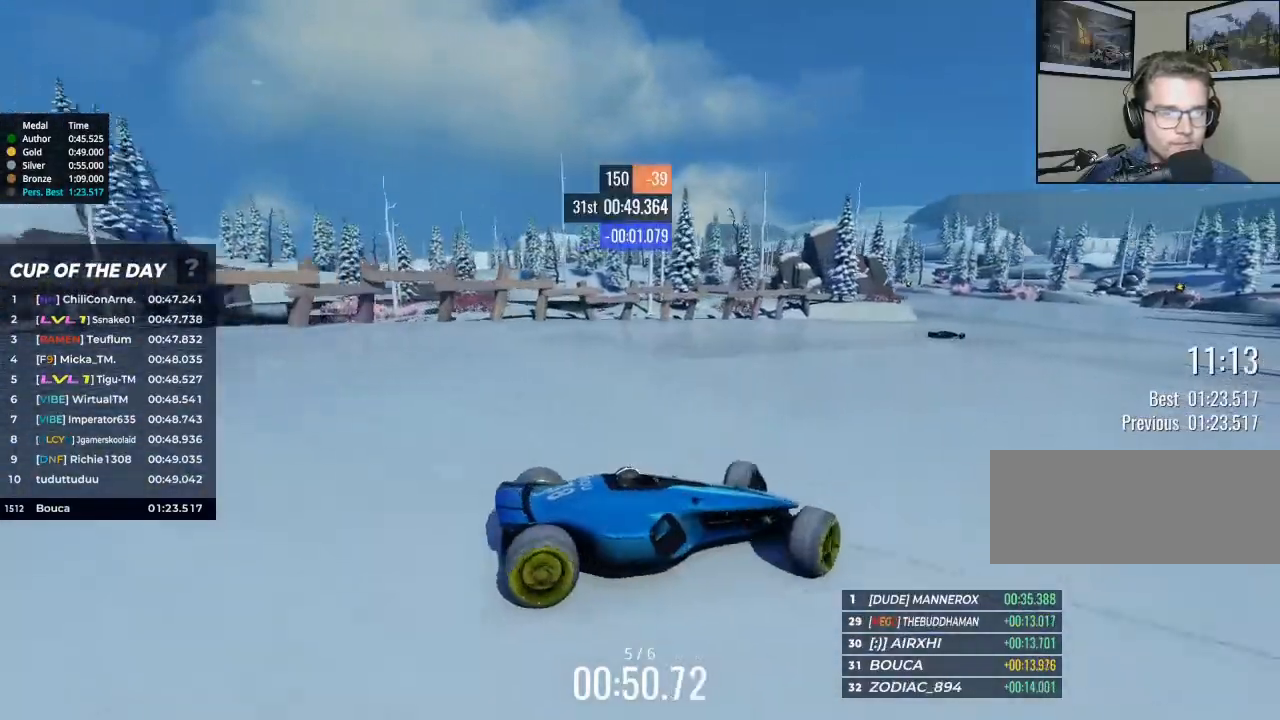
{"keys": ["left", "up"], "events": []}
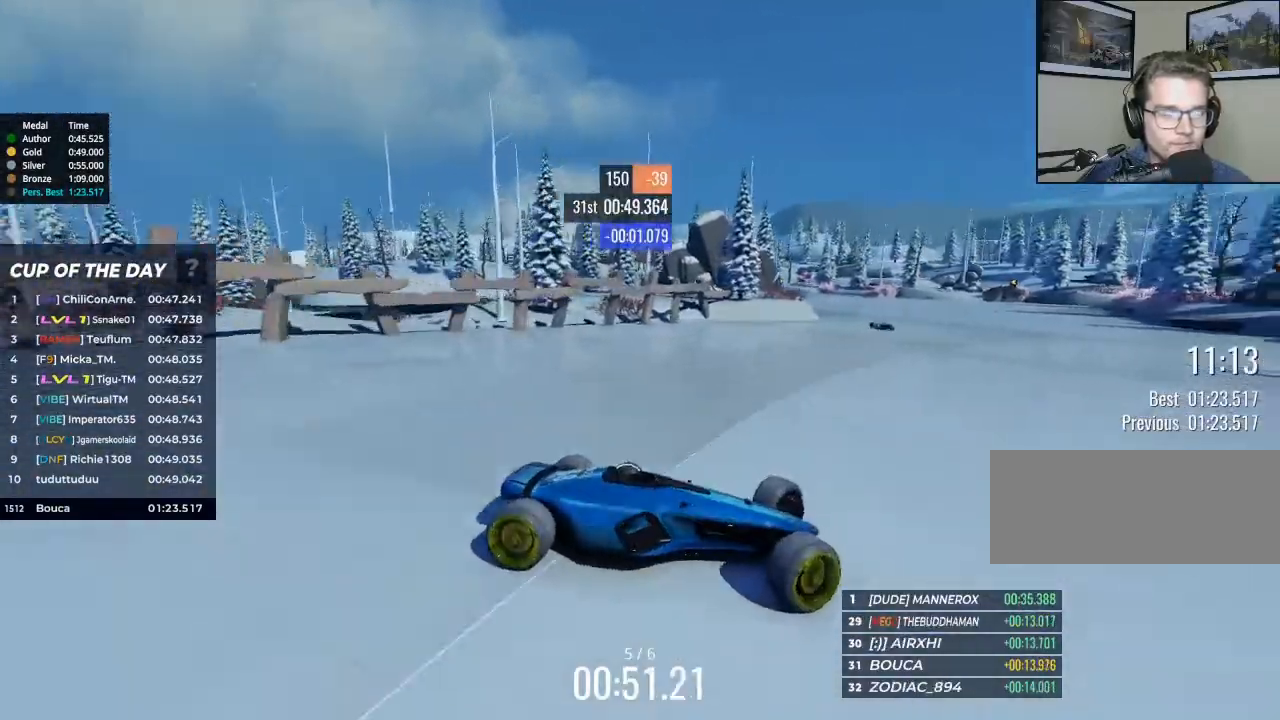
{"keys": ["left", "up"], "events": []}
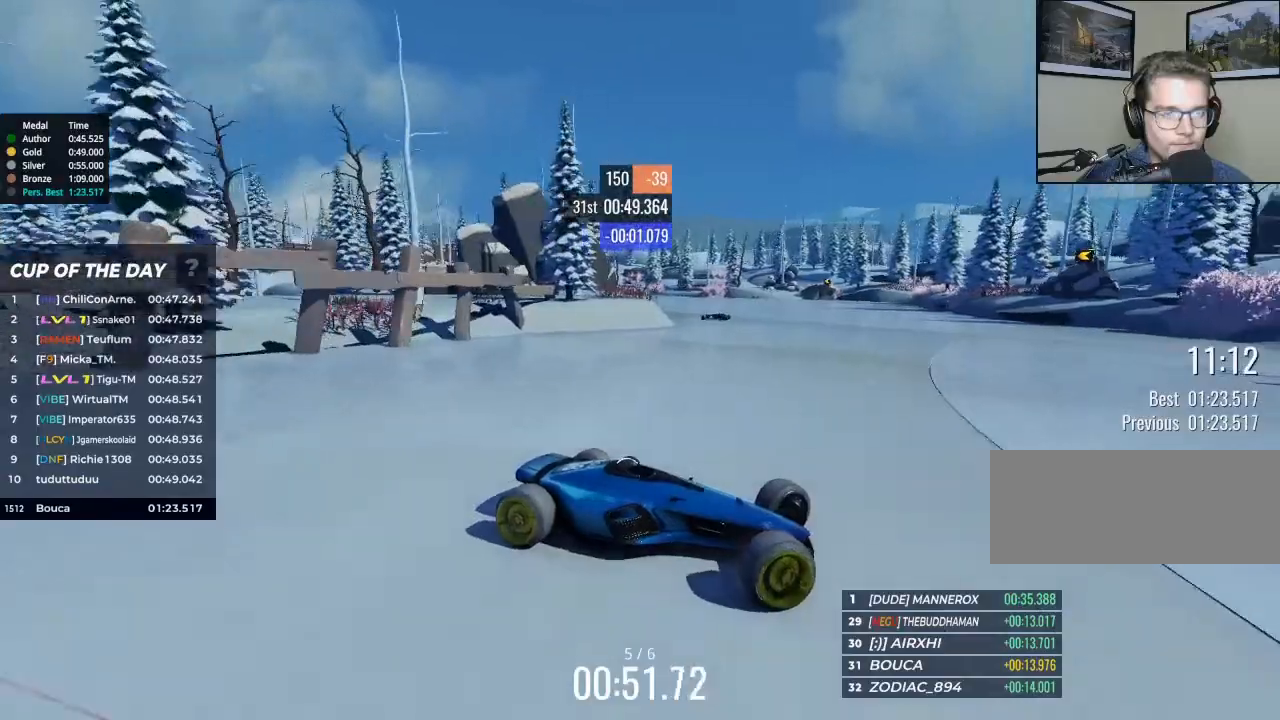
{"keys": ["left"], "events": [[200, "up", "up"]]}
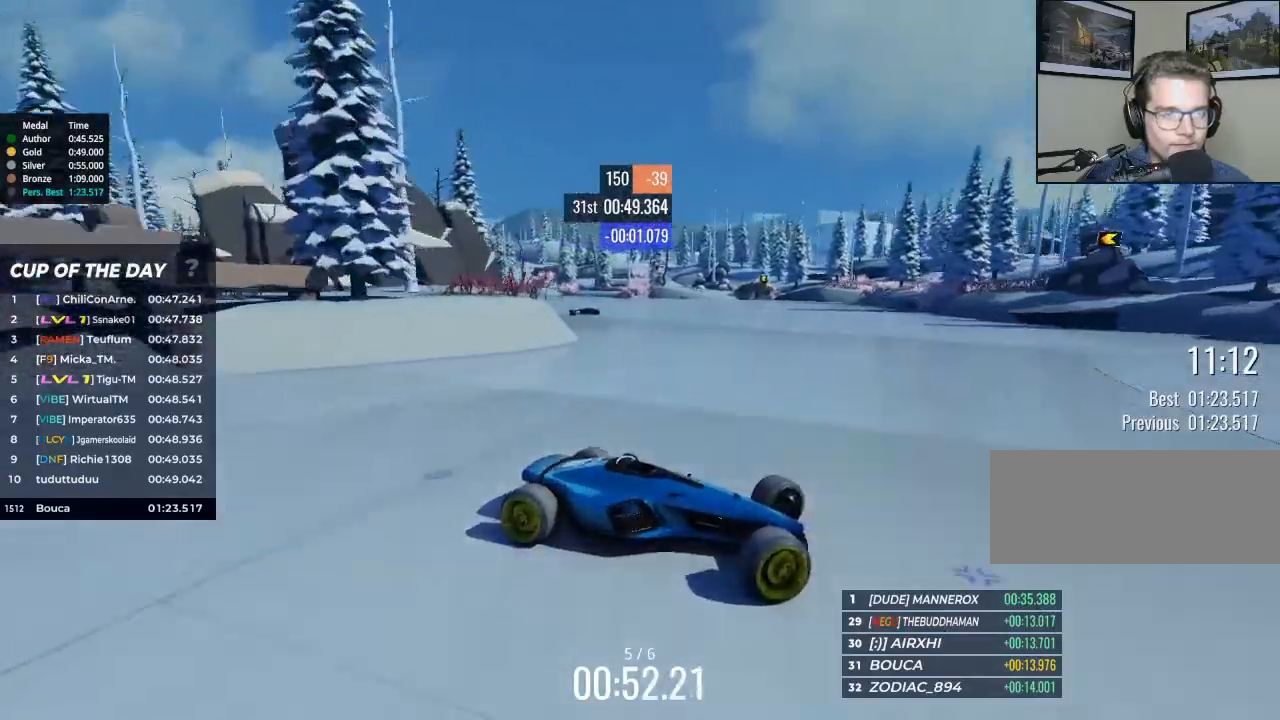
{"keys": ["left"], "events": []}
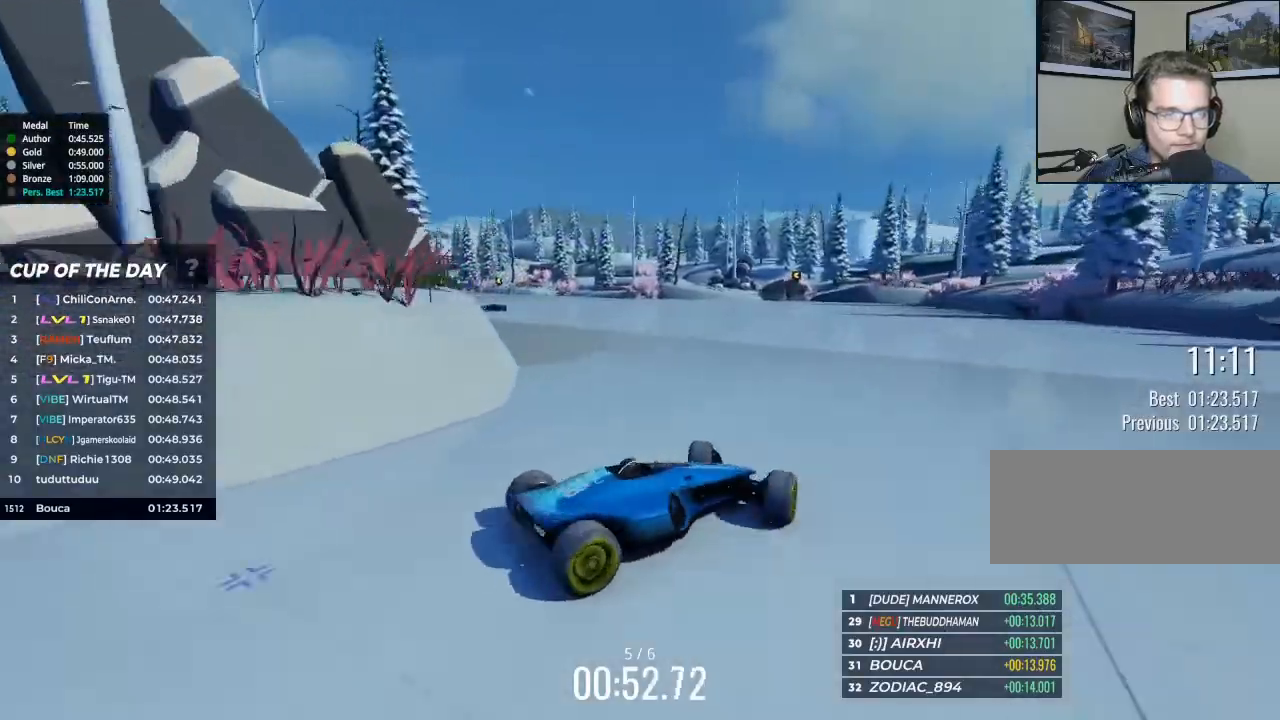
{"keys": ["right", "up"], "events": [[333, "up", "down"], [467, "left", "up"], [500, "right", "down"]]}
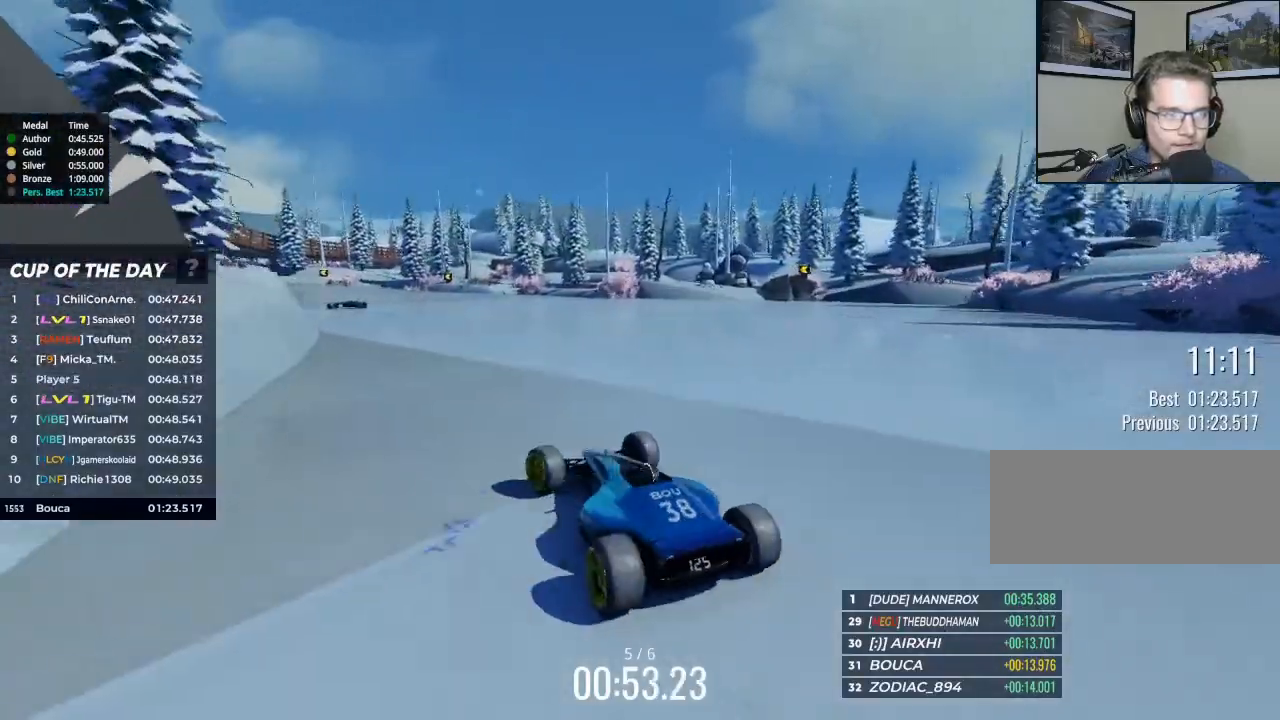
{"keys": ["right", "up"], "events": []}
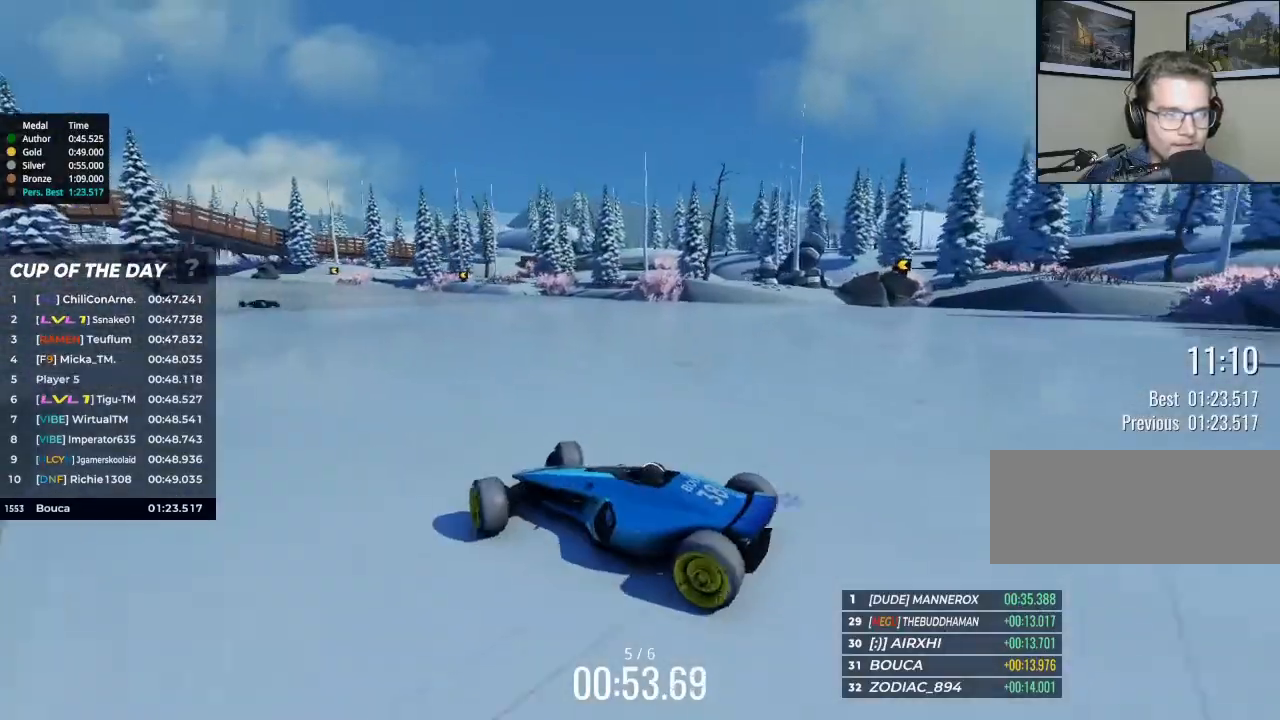
{"keys": ["right", "up"], "events": []}